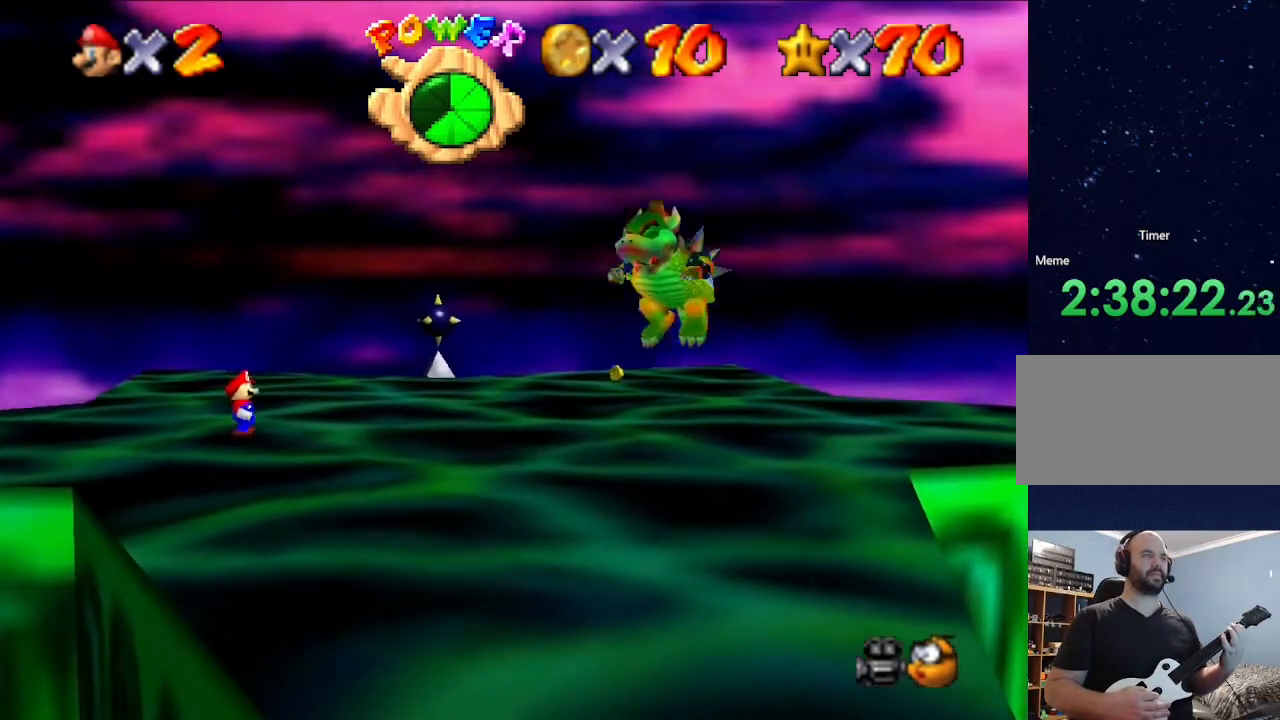
Gameplay with a controller (Nintendo layout); each line is a JSON object with the inputs held at the frame after it. "events" lists button and stick changes between this image and that frame as [ms after this image, input, new state], when the widget could be followed in between. Not read: L3 R3.
{"buttons": [], "left_stick": "center", "events": [[200, "left_stick", "right"], [400, "left_stick", "center"]]}
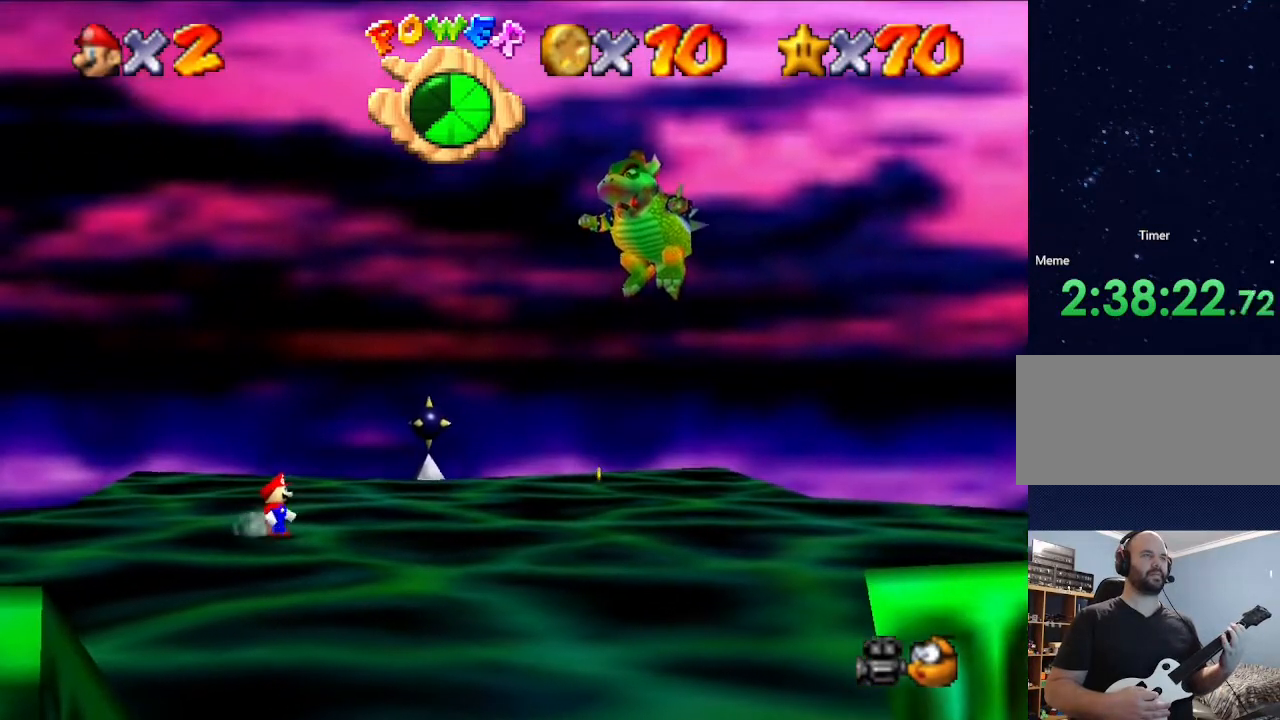
{"buttons": [], "left_stick": "left", "events": [[267, "left_stick", "left"]]}
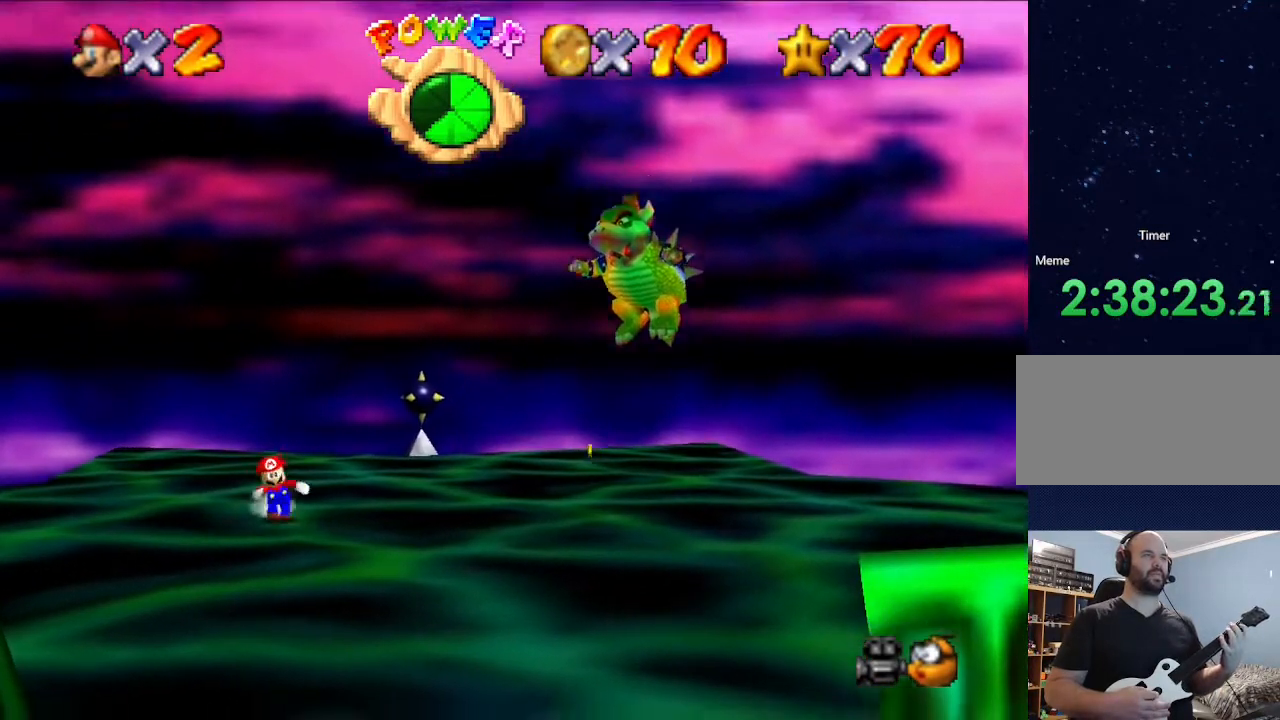
{"buttons": [], "left_stick": "center", "events": [[200, "left_stick", "center"]]}
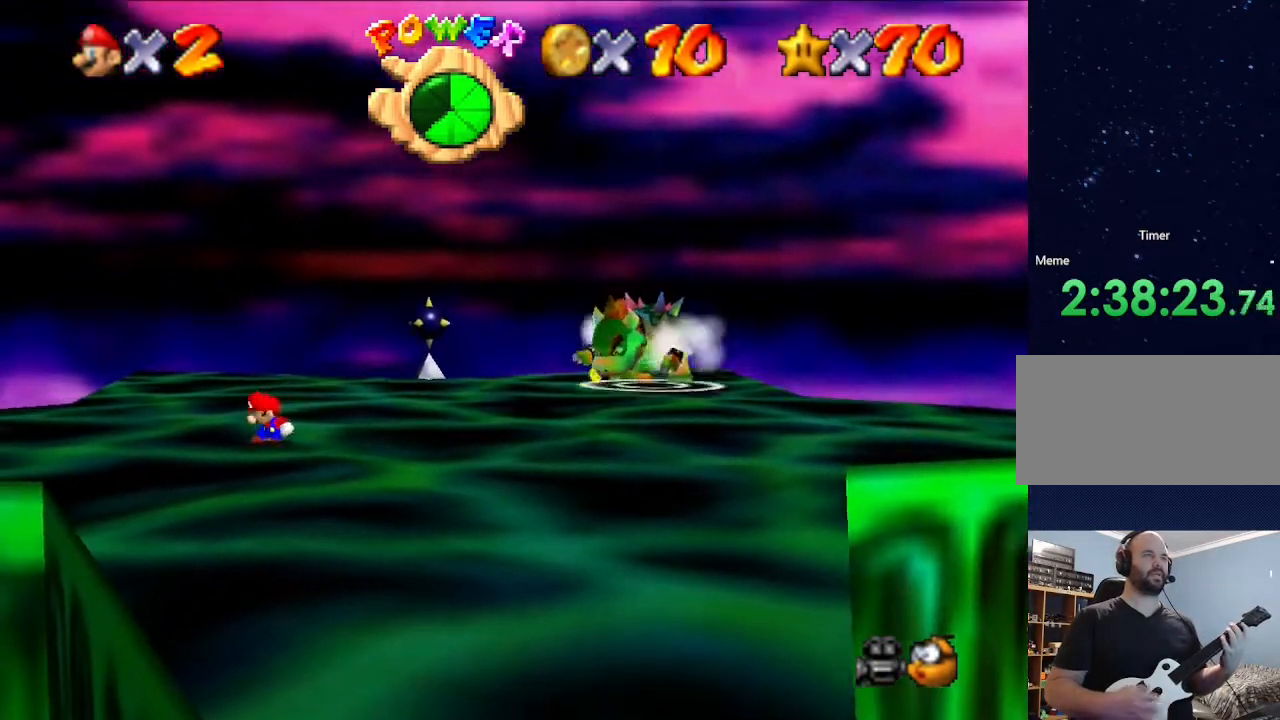
{"buttons": [], "left_stick": "center", "events": []}
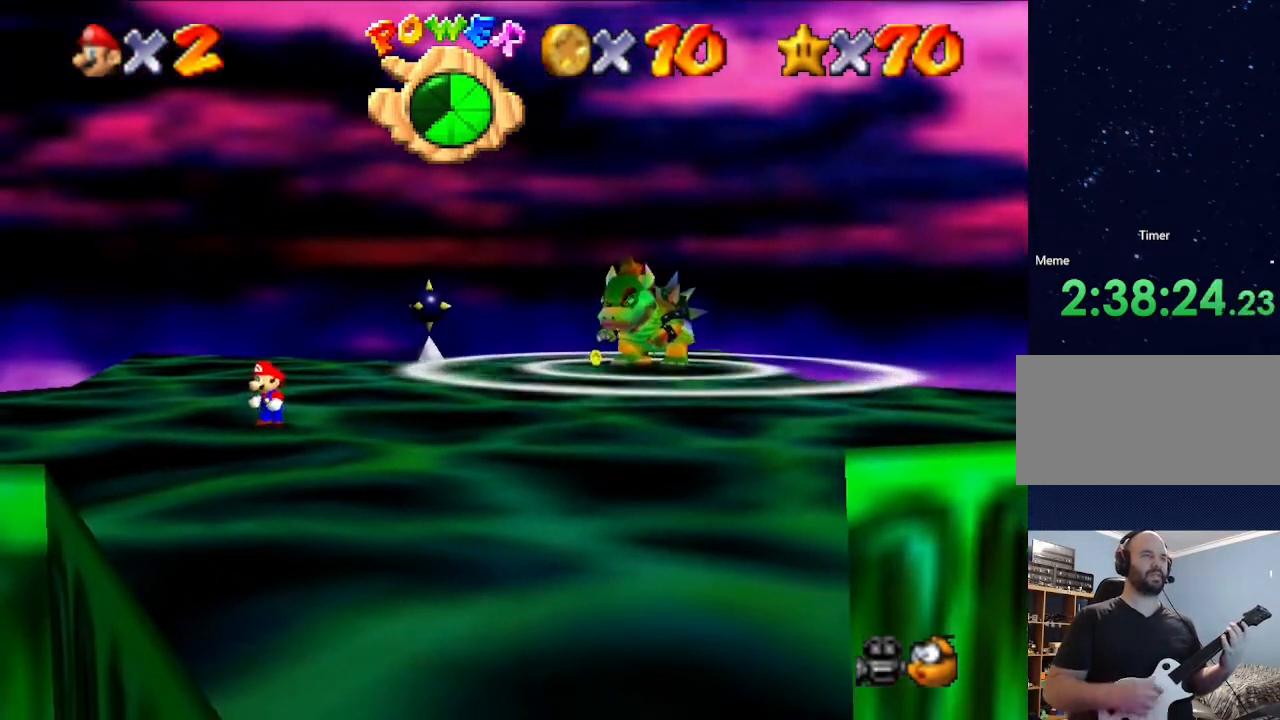
{"buttons": ["A"], "left_stick": "up-right", "events": [[367, "left_stick", "up"], [433, "left_stick", "up-right"], [467, "A", "down"]]}
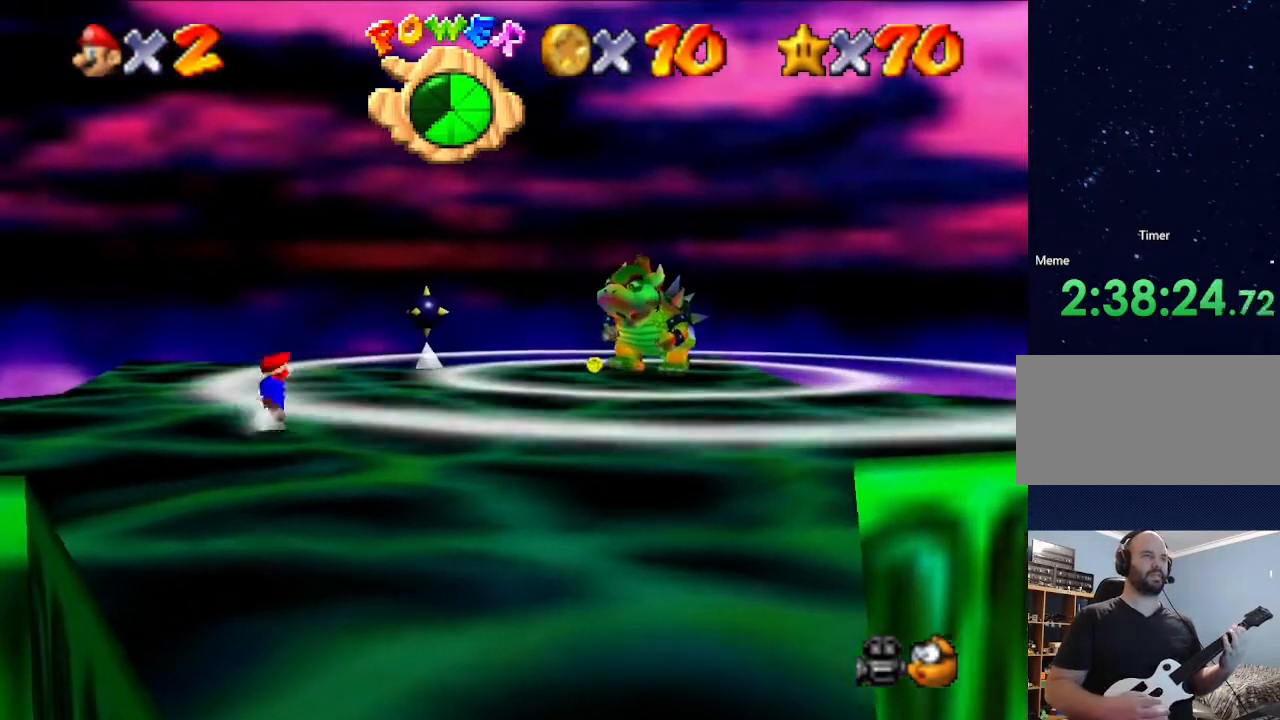
{"buttons": ["A", "B"], "left_stick": "up-right", "events": [[467, "B", "down"]]}
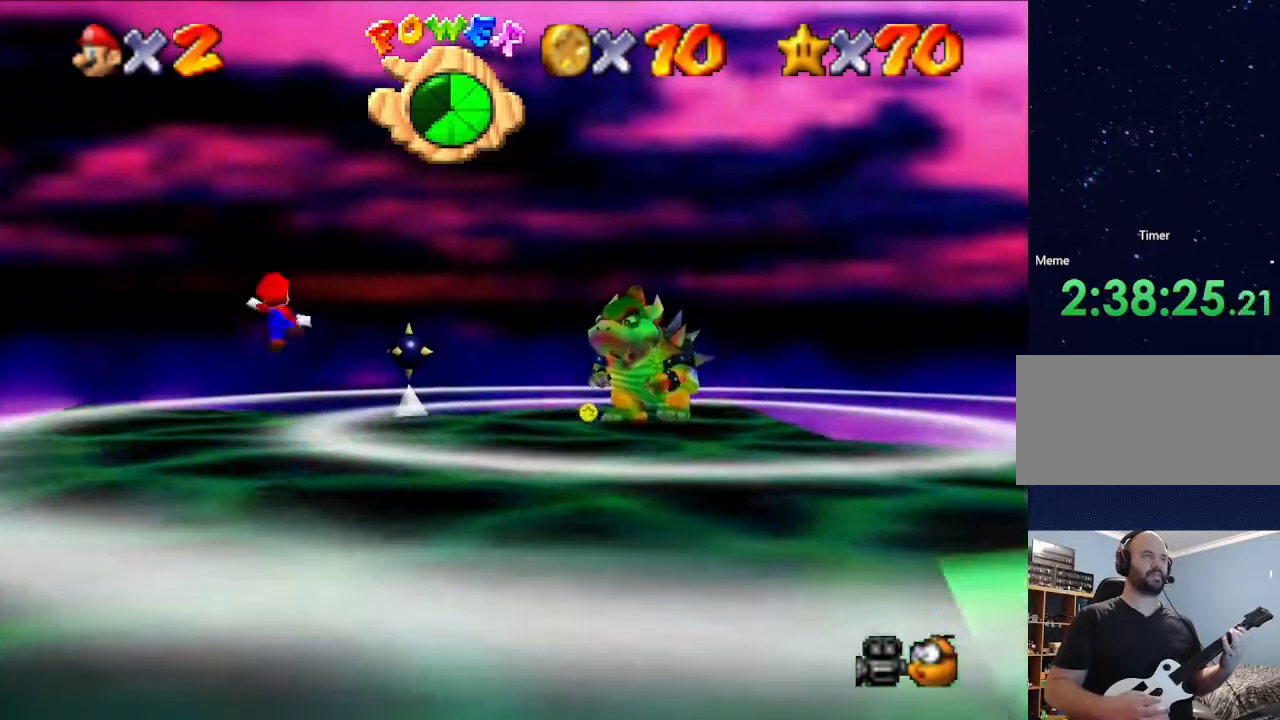
{"buttons": [], "left_stick": "up", "events": [[167, "A", "up"], [167, "B", "up"], [500, "left_stick", "up"]]}
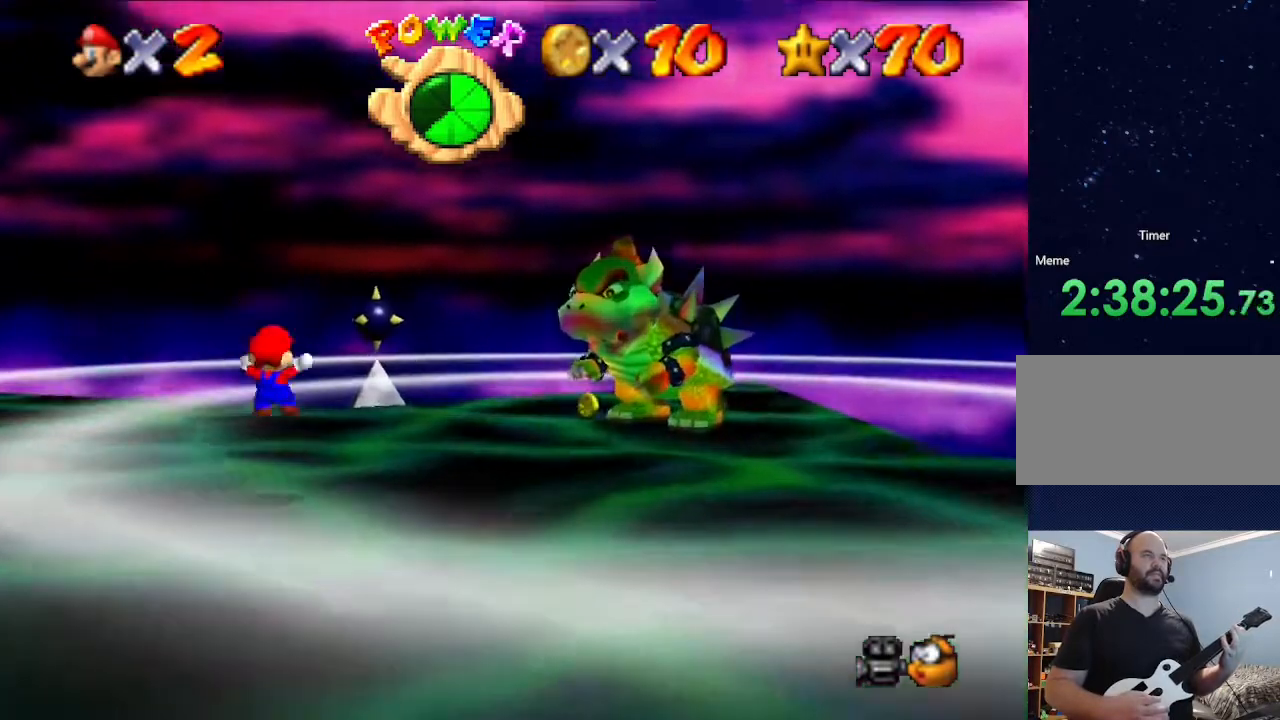
{"buttons": [], "left_stick": "right", "events": [[367, "left_stick", "right"]]}
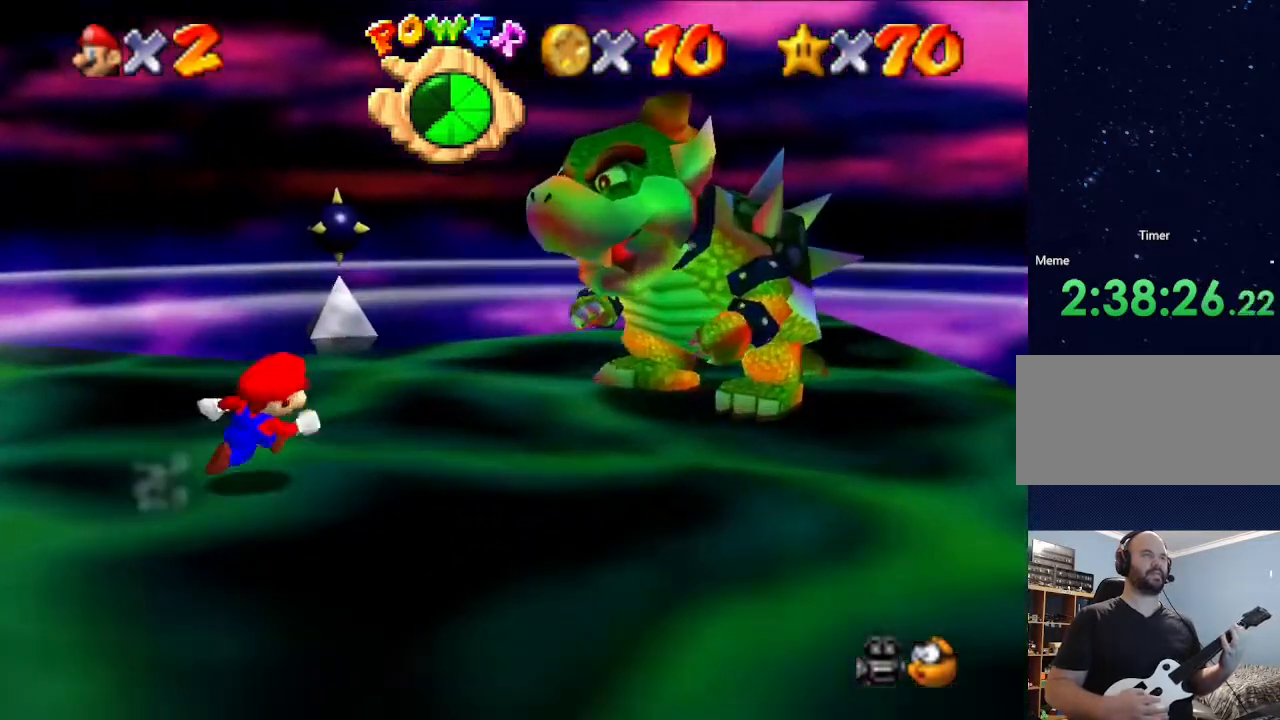
{"buttons": [], "left_stick": "right", "events": []}
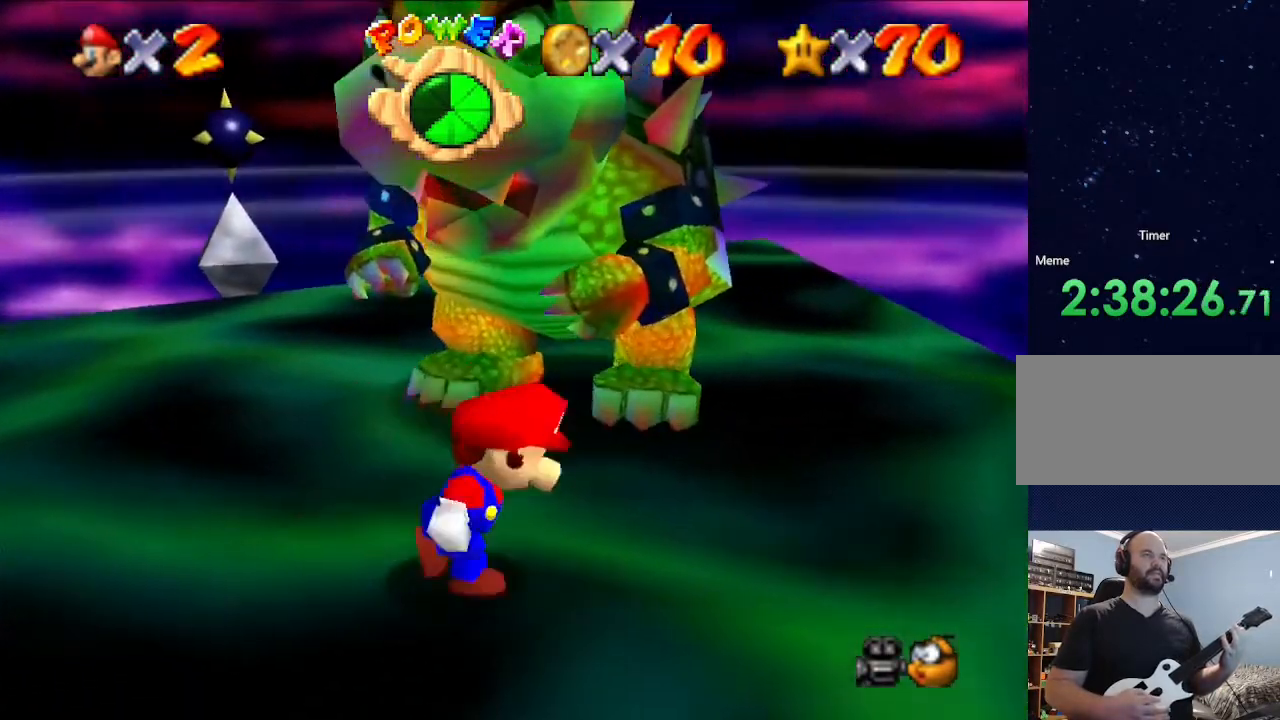
{"buttons": [], "left_stick": "up", "events": [[300, "left_stick", "up"]]}
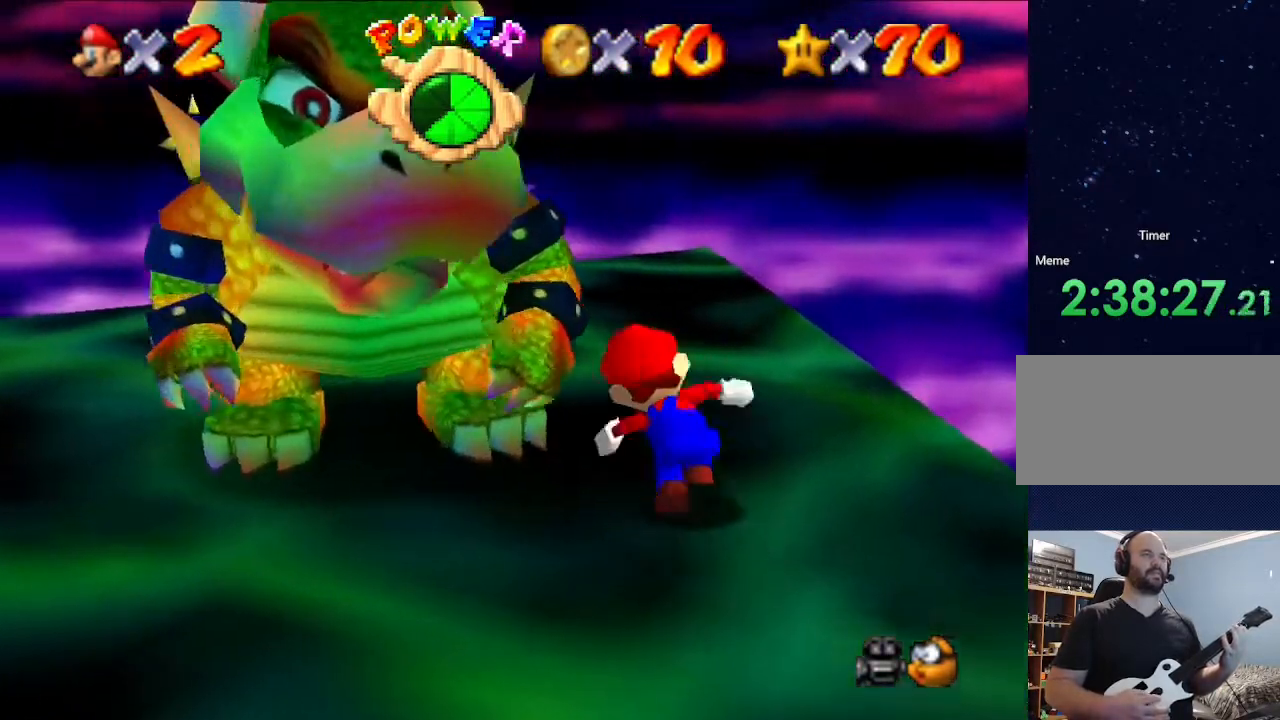
{"buttons": [], "left_stick": "left", "events": [[333, "left_stick", "up-left"], [433, "left_stick", "left"]]}
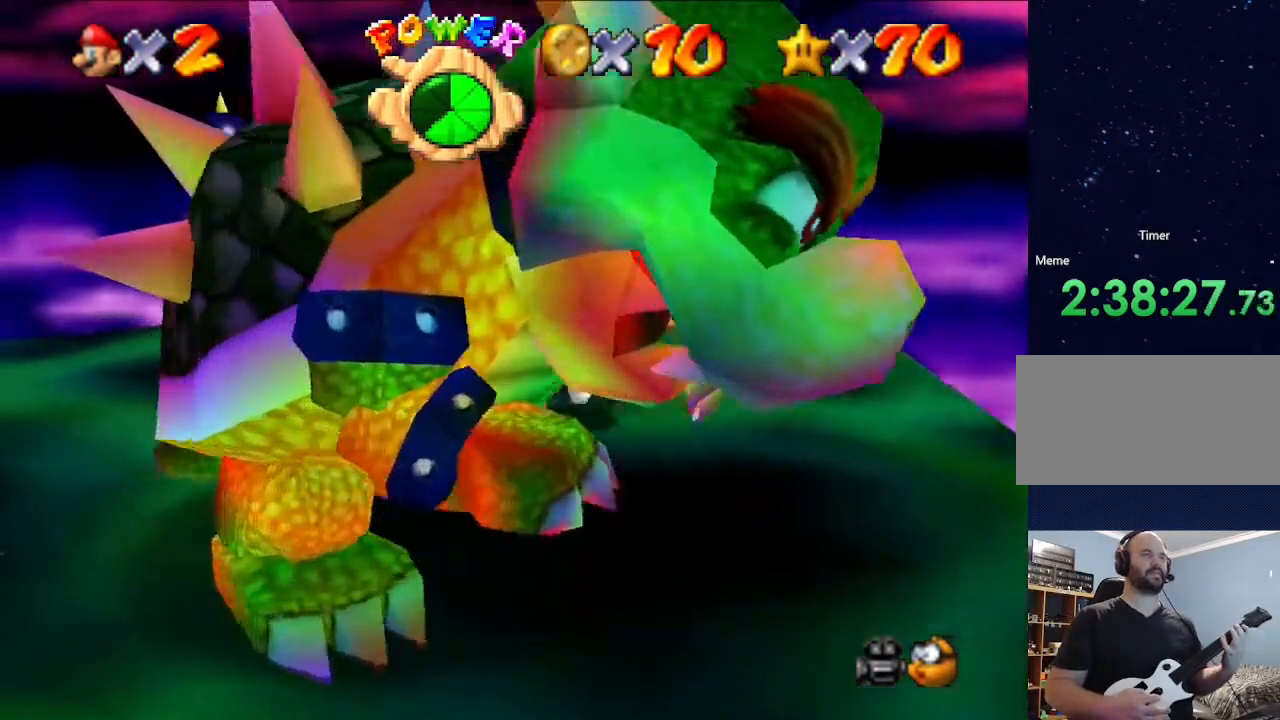
{"buttons": [], "left_stick": "down", "events": [[500, "left_stick", "down"]]}
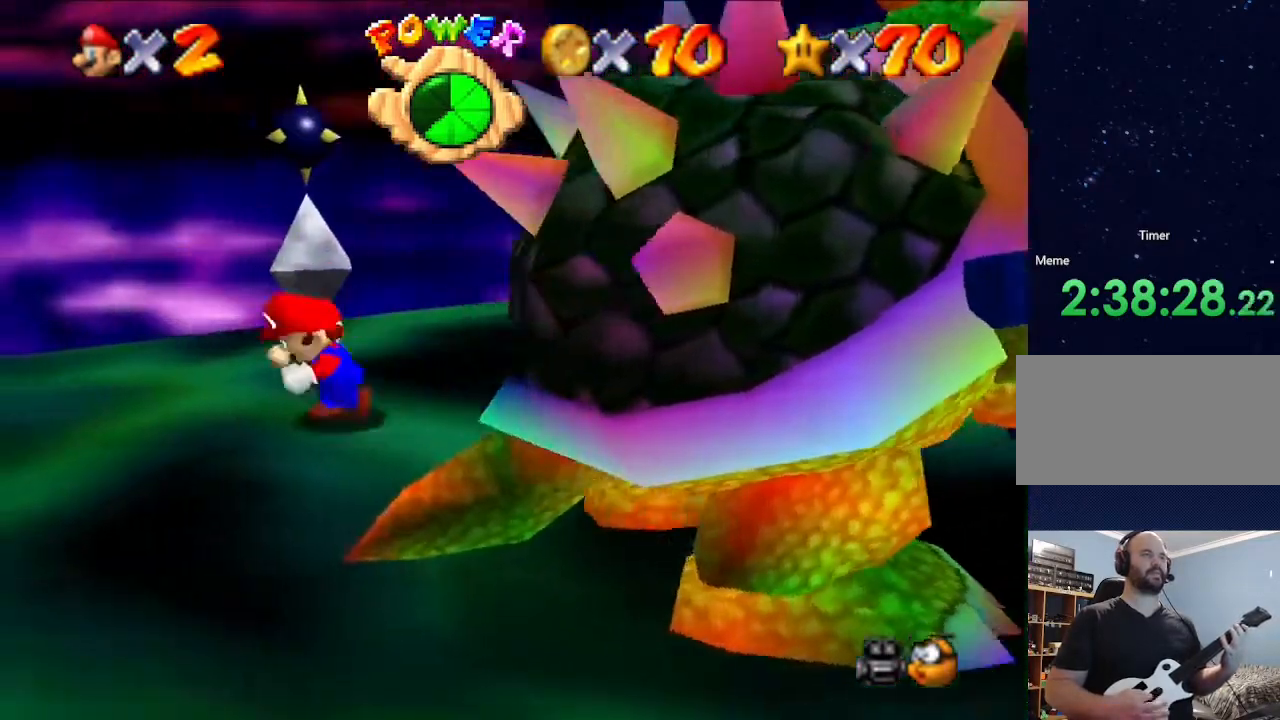
{"buttons": [], "left_stick": "right", "events": [[400, "left_stick", "right"]]}
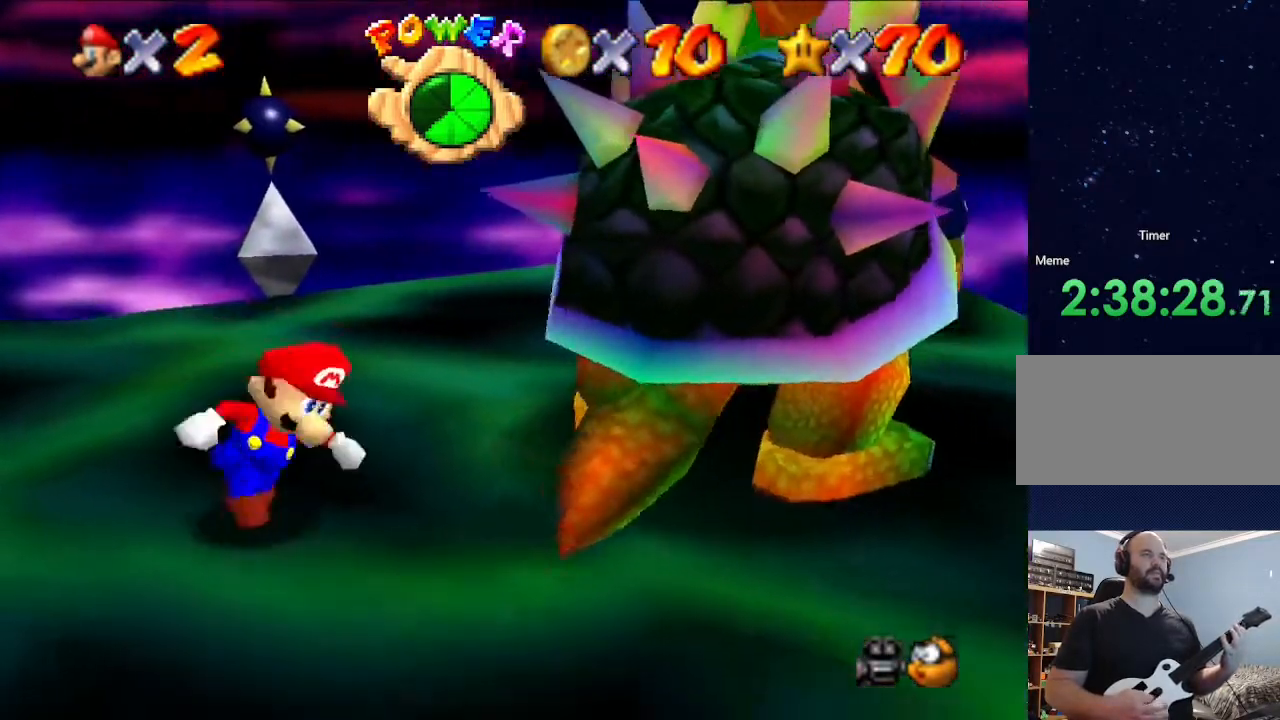
{"buttons": [], "left_stick": "center", "events": [[267, "B", "down"], [400, "B", "up"], [400, "left_stick", "center"]]}
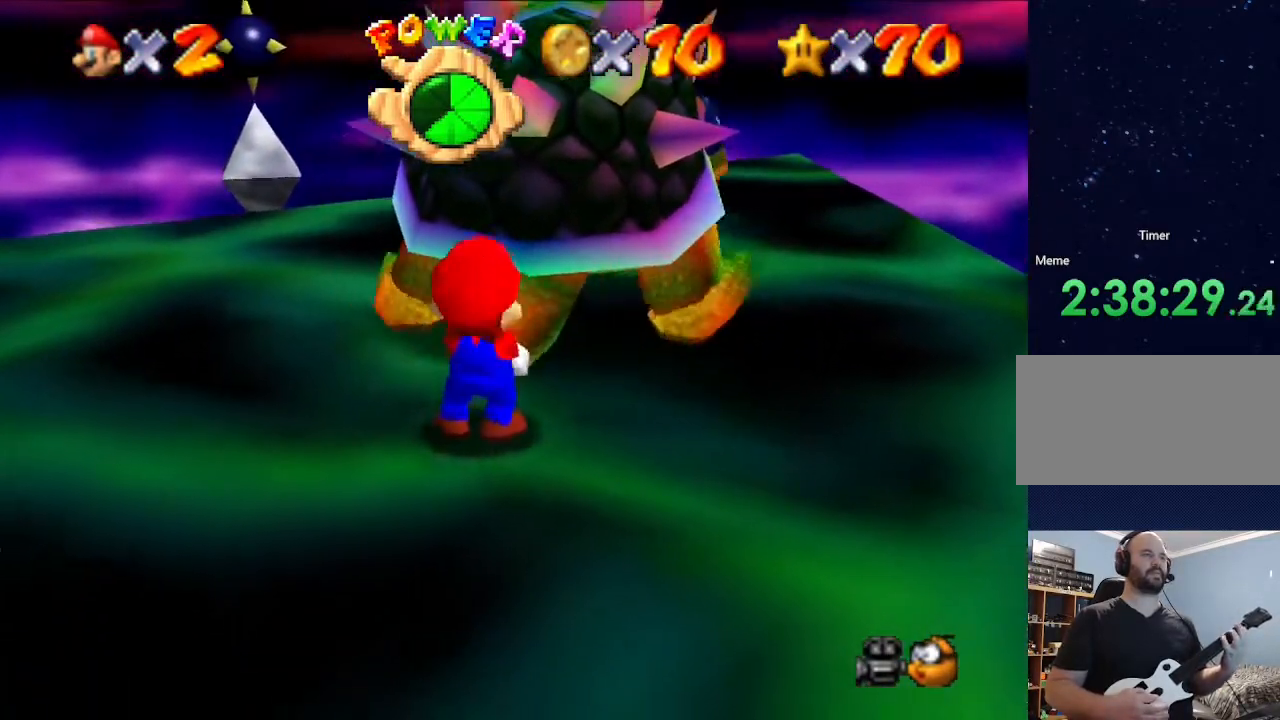
{"buttons": [], "left_stick": "center", "events": [[300, "left_stick", "up"], [433, "left_stick", "down"], [500, "left_stick", "center"]]}
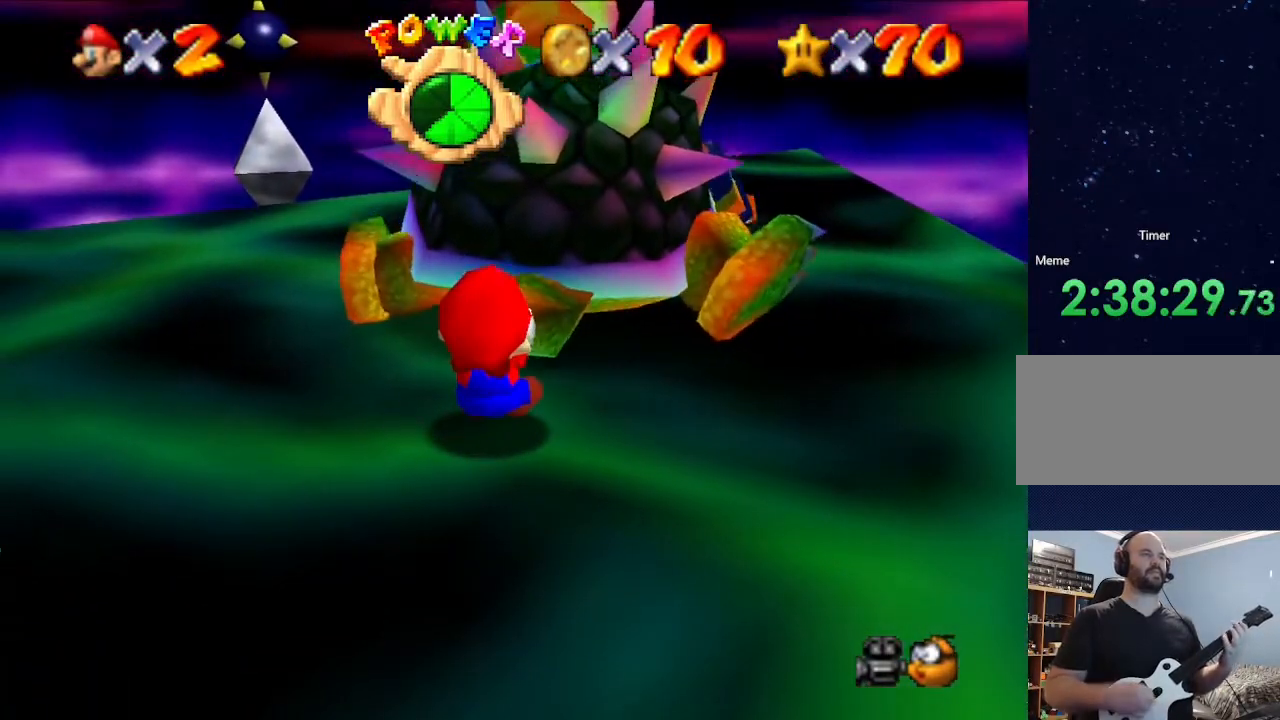
{"buttons": [], "left_stick": "down", "events": [[100, "left_stick", "down"], [200, "left_stick", "up"], [267, "left_stick", "down"], [333, "left_stick", "up"], [400, "left_stick", "down"]]}
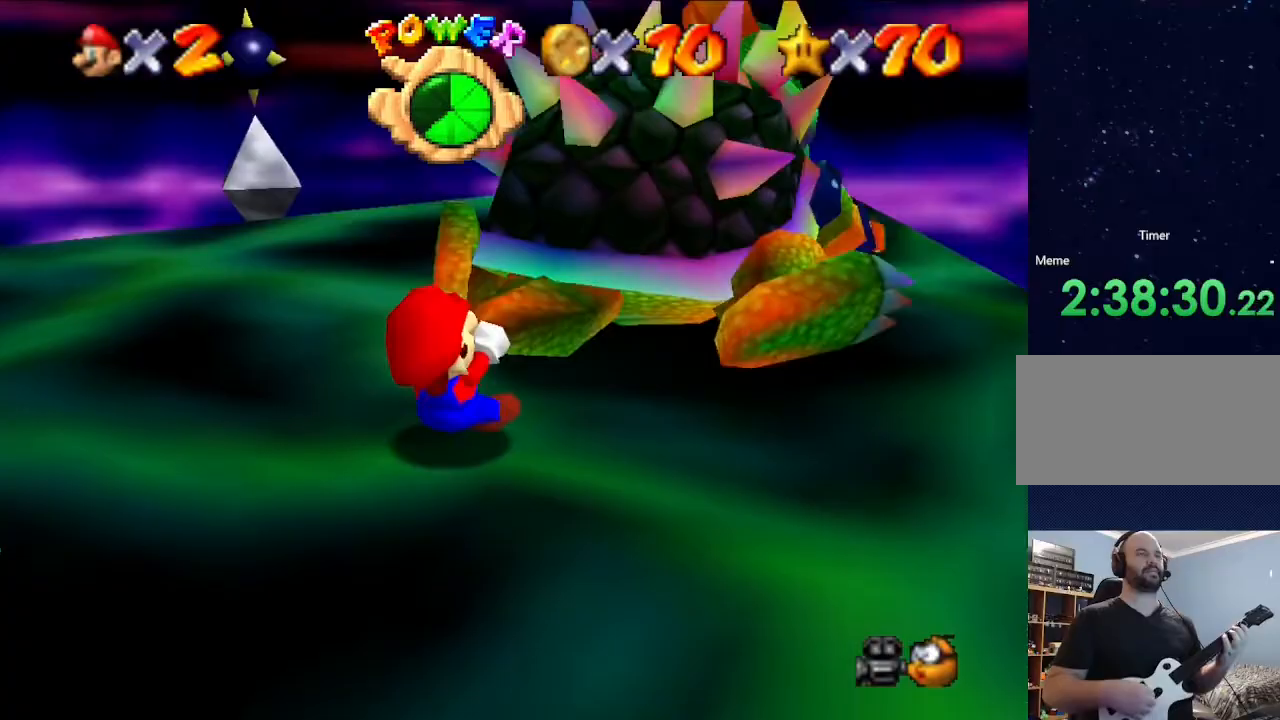
{"buttons": [], "left_stick": "down", "events": [[67, "left_stick", "up"], [167, "left_stick", "down"], [300, "left_stick", "center"], [467, "left_stick", "down"]]}
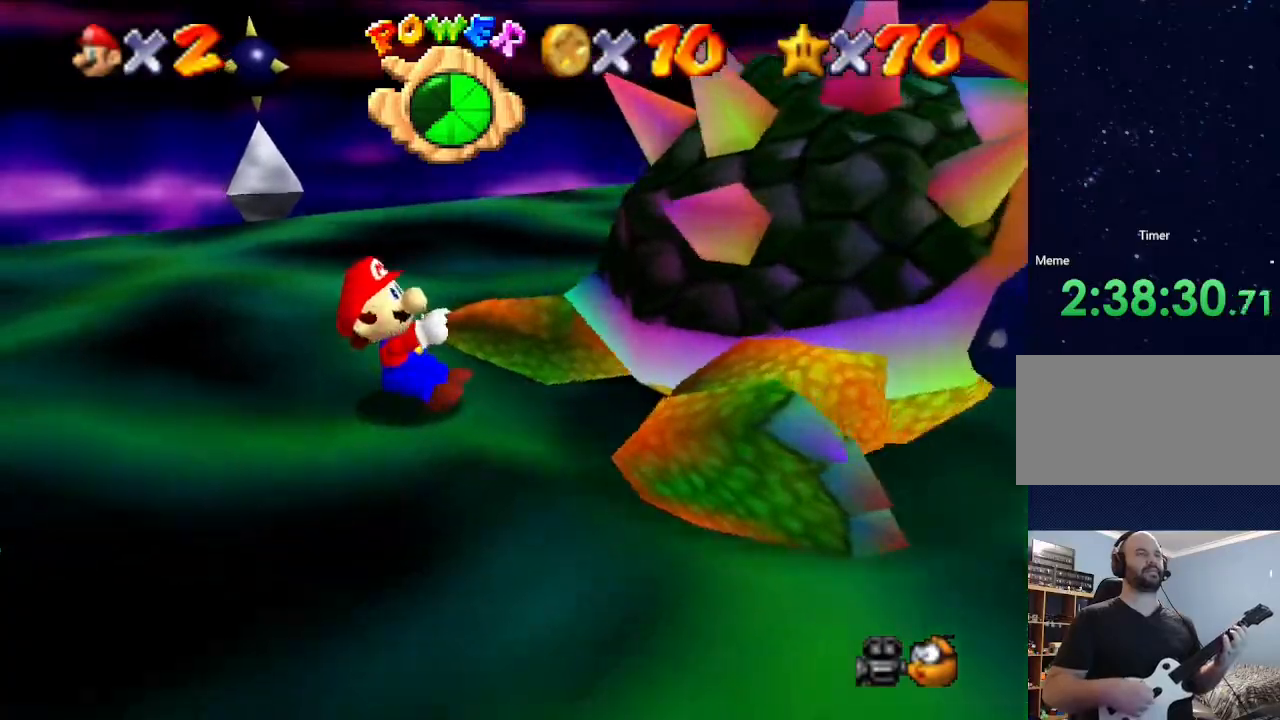
{"buttons": [], "left_stick": "center", "events": [[33, "left_stick", "up"], [333, "left_stick", "down"], [400, "left_stick", "up"], [500, "left_stick", "center"]]}
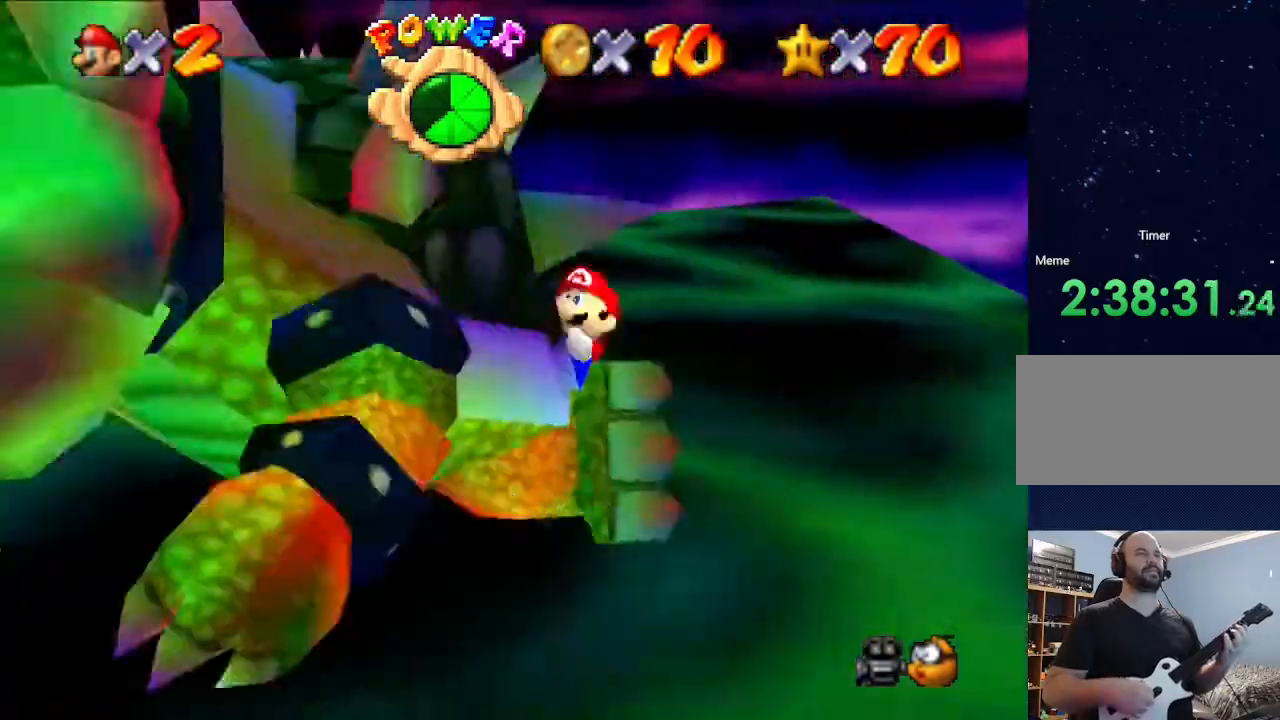
{"buttons": [], "left_stick": "up", "events": [[33, "left_stick", "up"], [133, "left_stick", "center"], [200, "left_stick", "up"], [267, "left_stick", "down"], [333, "left_stick", "up"], [400, "left_stick", "down"], [500, "left_stick", "up"]]}
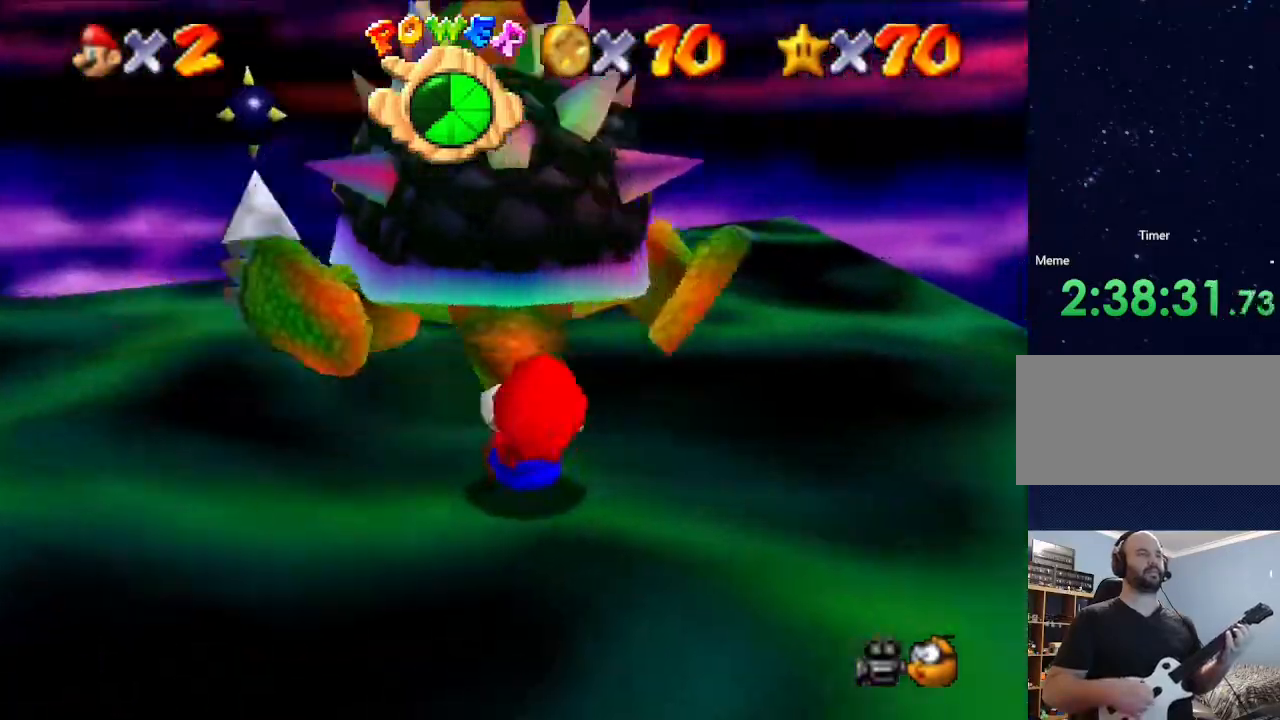
{"buttons": [], "left_stick": "down", "events": [[67, "left_stick", "down"], [367, "left_stick", "center"], [433, "left_stick", "up"], [500, "left_stick", "down"]]}
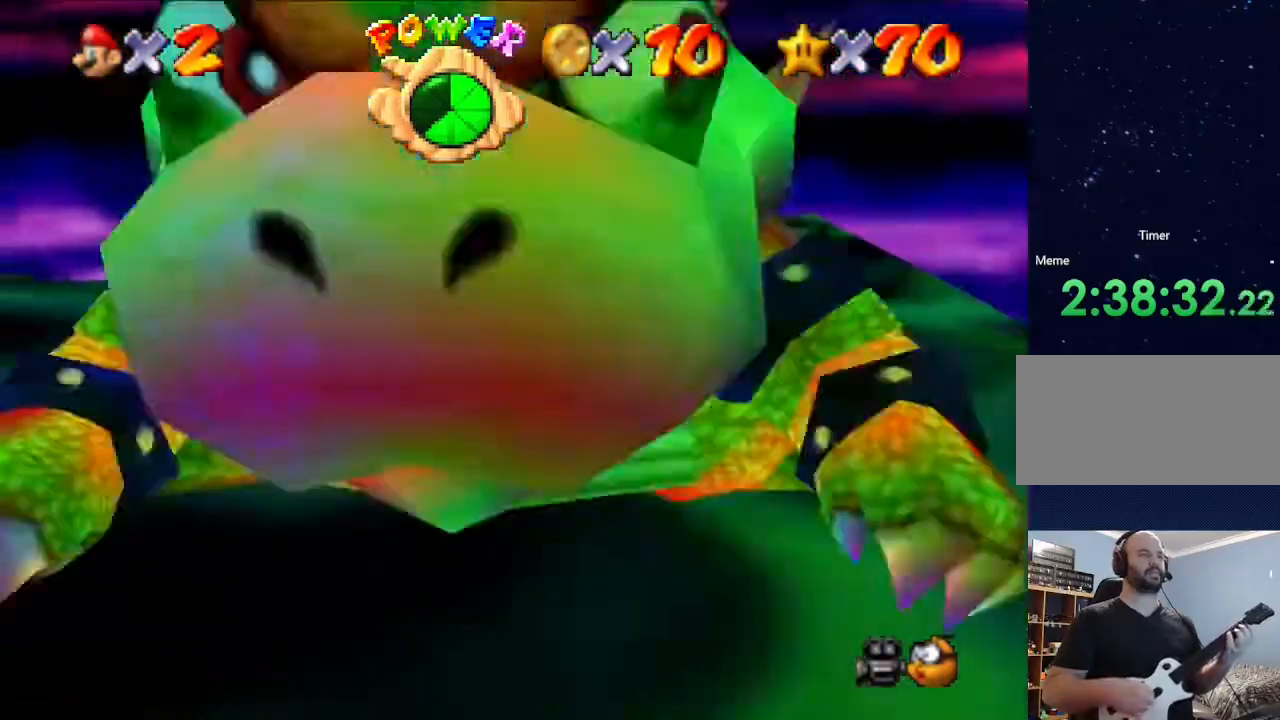
{"buttons": [], "left_stick": "up", "events": [[67, "left_stick", "up"], [133, "left_stick", "down"], [300, "left_stick", "up"], [400, "left_stick", "down"], [467, "left_stick", "up"]]}
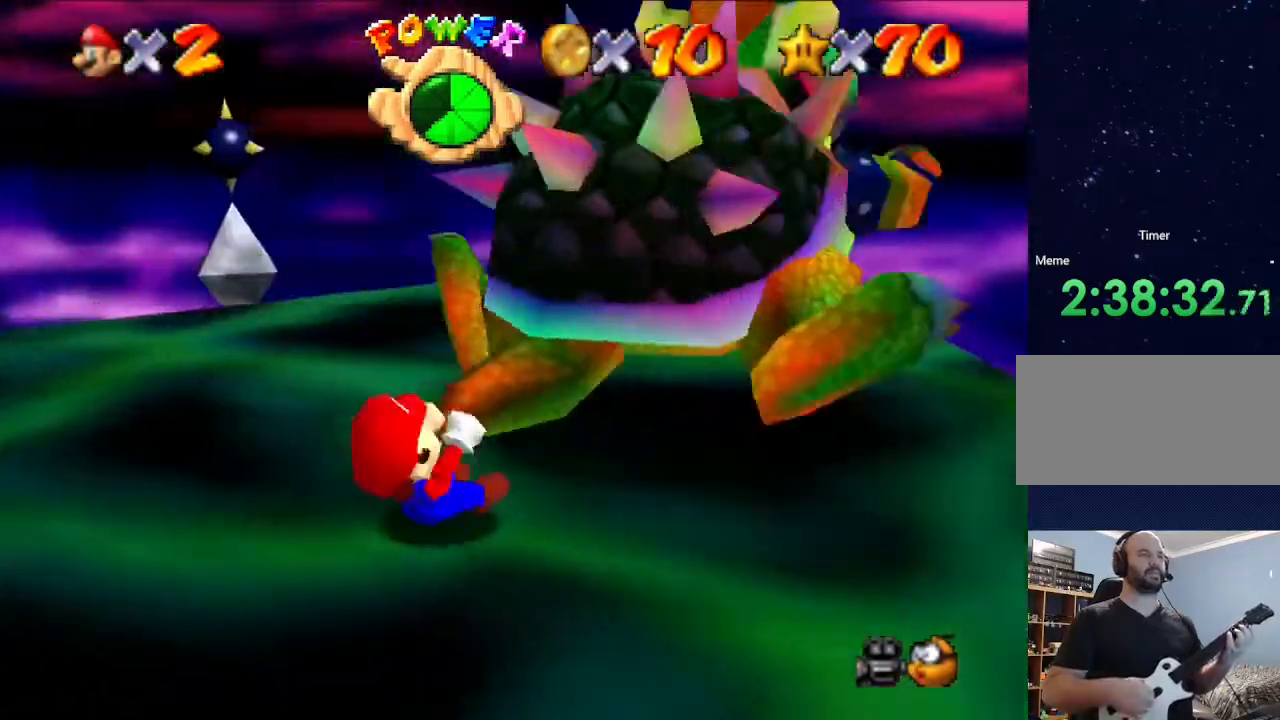
{"buttons": [], "left_stick": "down", "events": [[300, "left_stick", "down"], [400, "left_stick", "up"], [500, "left_stick", "down"]]}
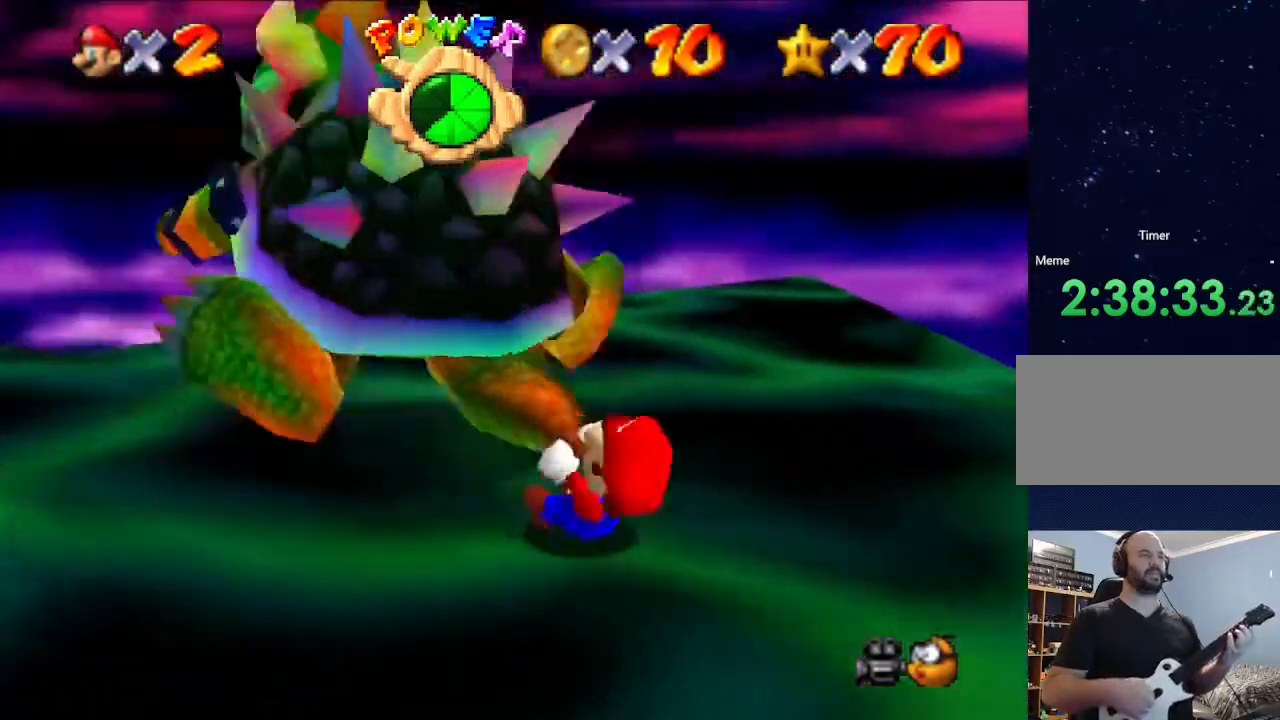
{"buttons": [], "left_stick": "up", "events": [[33, "left_stick", "up"], [367, "left_stick", "down"], [467, "left_stick", "up"]]}
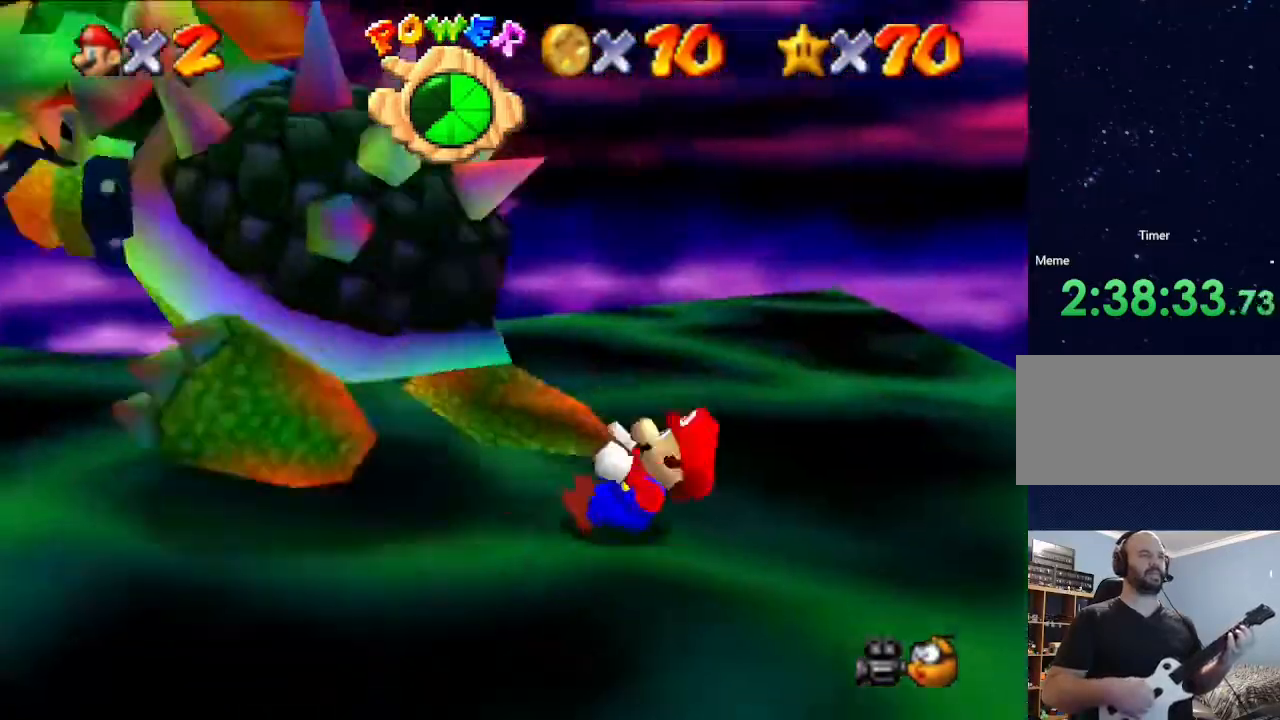
{"buttons": [], "left_stick": "up", "events": [[33, "left_stick", "down"], [100, "left_stick", "up"]]}
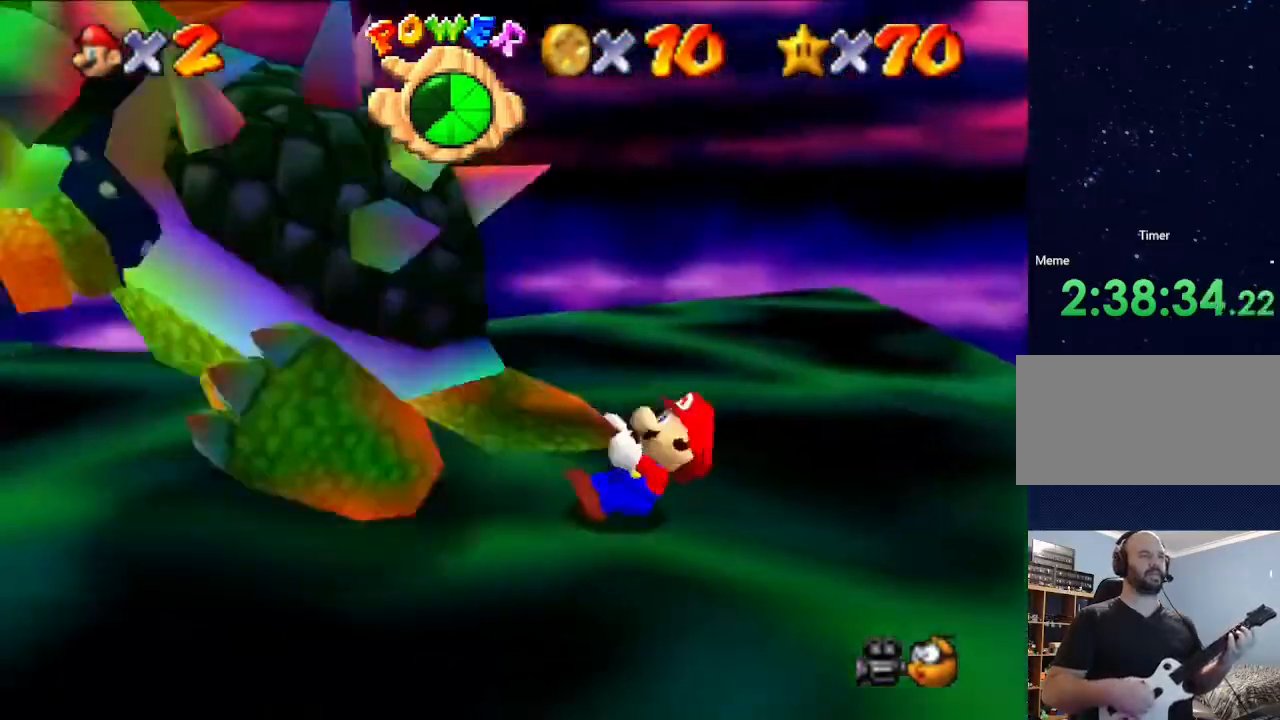
{"buttons": [], "left_stick": "center", "events": [[200, "left_stick", "down"], [433, "left_stick", "up"], [500, "left_stick", "center"]]}
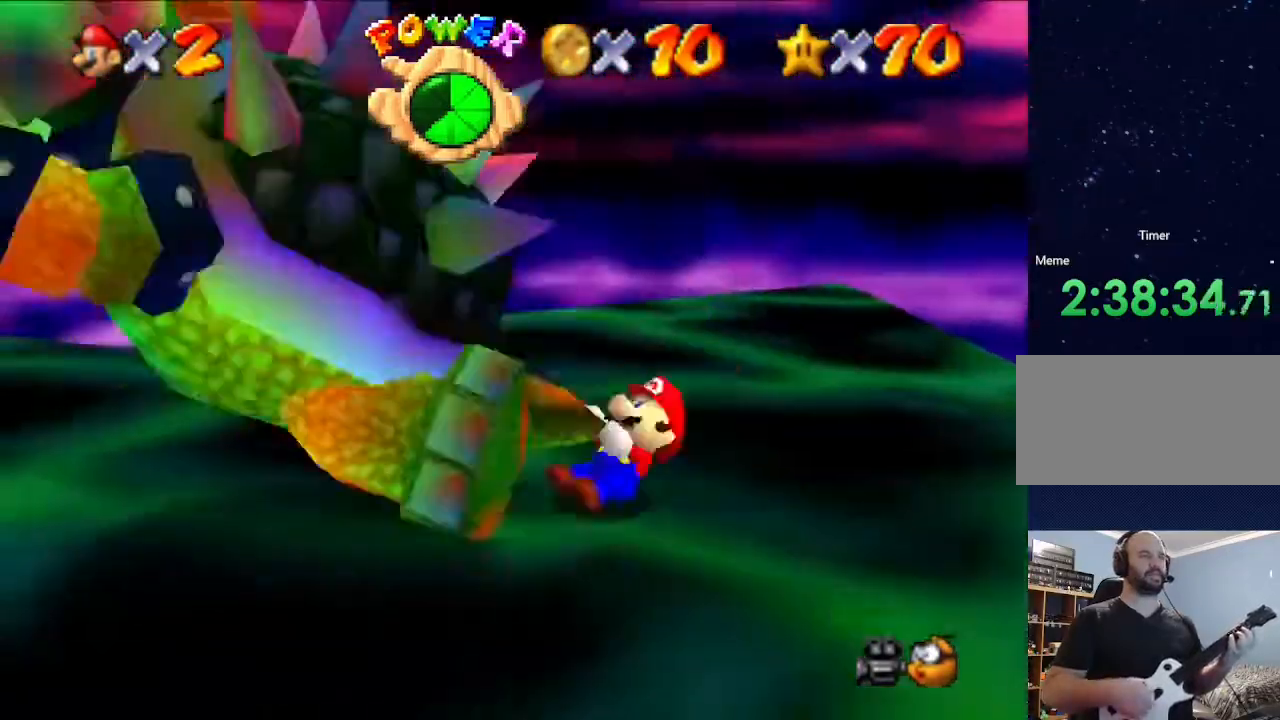
{"buttons": [], "left_stick": "center", "events": [[33, "left_stick", "down"], [167, "Z", "down"], [233, "A", "down"], [233, "left_stick", "up"], [267, "A", "up"], [300, "left_stick", "center"], [333, "Z", "up"]]}
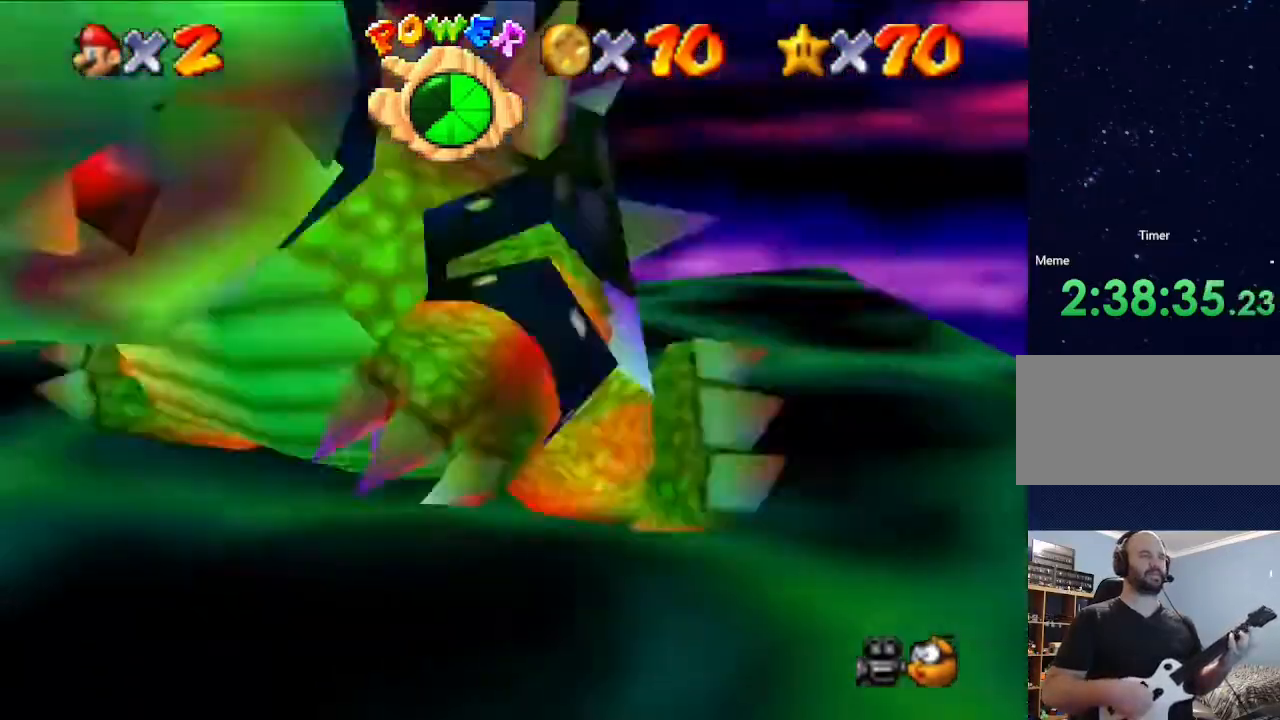
{"buttons": [], "left_stick": "up", "events": [[200, "left_stick", "up"], [367, "left_stick", "down"], [467, "left_stick", "up"]]}